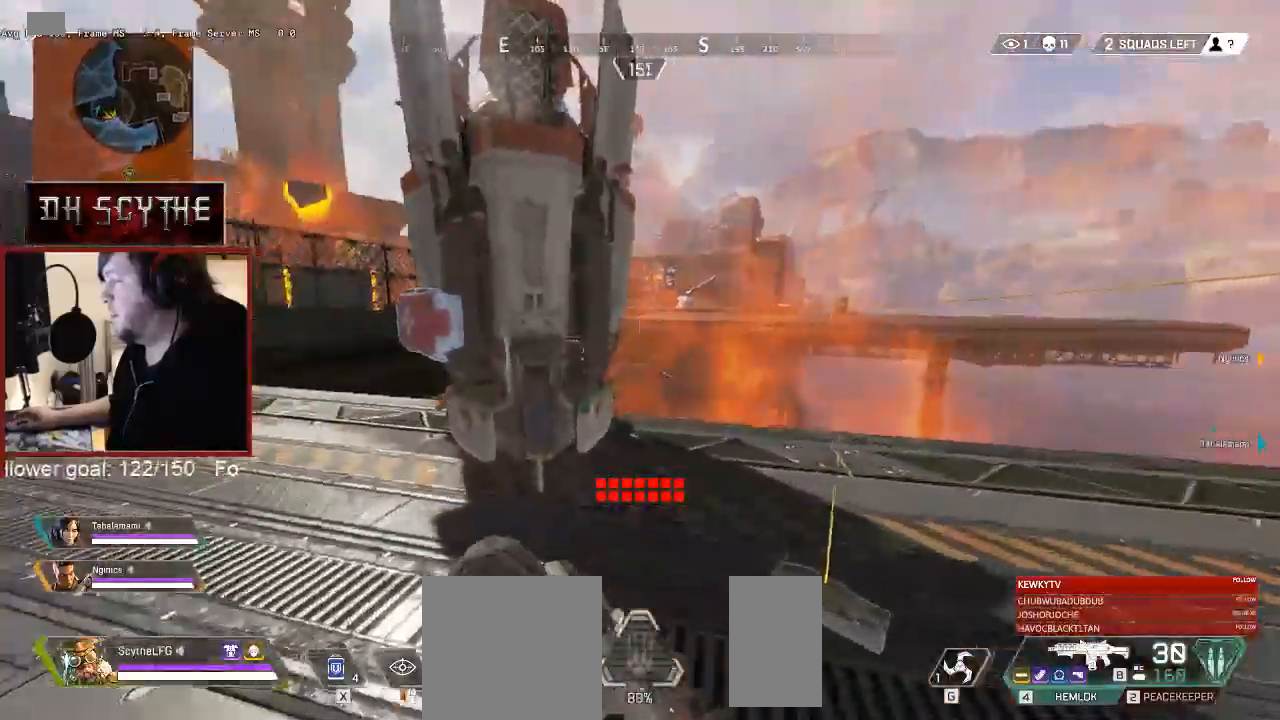
Gameplay with keyboard and mouse; each line is a JSON object with the keys and mouse buttons held at the frame after it. "events" lists presses ("down") and releases ("up") of "1", "2", "3", "4", "5", "a", "alt", "b", "c", "ctrl", "d", "e", "f", "g", "q", "r", "s", "shift", "space", "t", "tab", "v", "w", "x", "z", "mouse_left", "mouse_wheel", "mouse_right", "mouse_mb4" and "mouse_mb5" between this image and that frame as [ms after this image, input, new state], when the widget could be followed in between. "mouse_left", "mouse_wheel", "mouse_right", "mouse_mb4", "mouse_mb5" = the "left", "wheel", "right", "mb4", "mb5" buttons of the "mouse" list. No other keys are recorded. "wheel" means that the mouse wheel is clicked or scrolled. Mouse movement is not recorded.
{"keys": ["d"], "mouse": [], "events": [[33, "w", "up"], [283, "a", "down"], [283, "d", "up"], [400, "d", "down"], [433, "a", "up"]]}
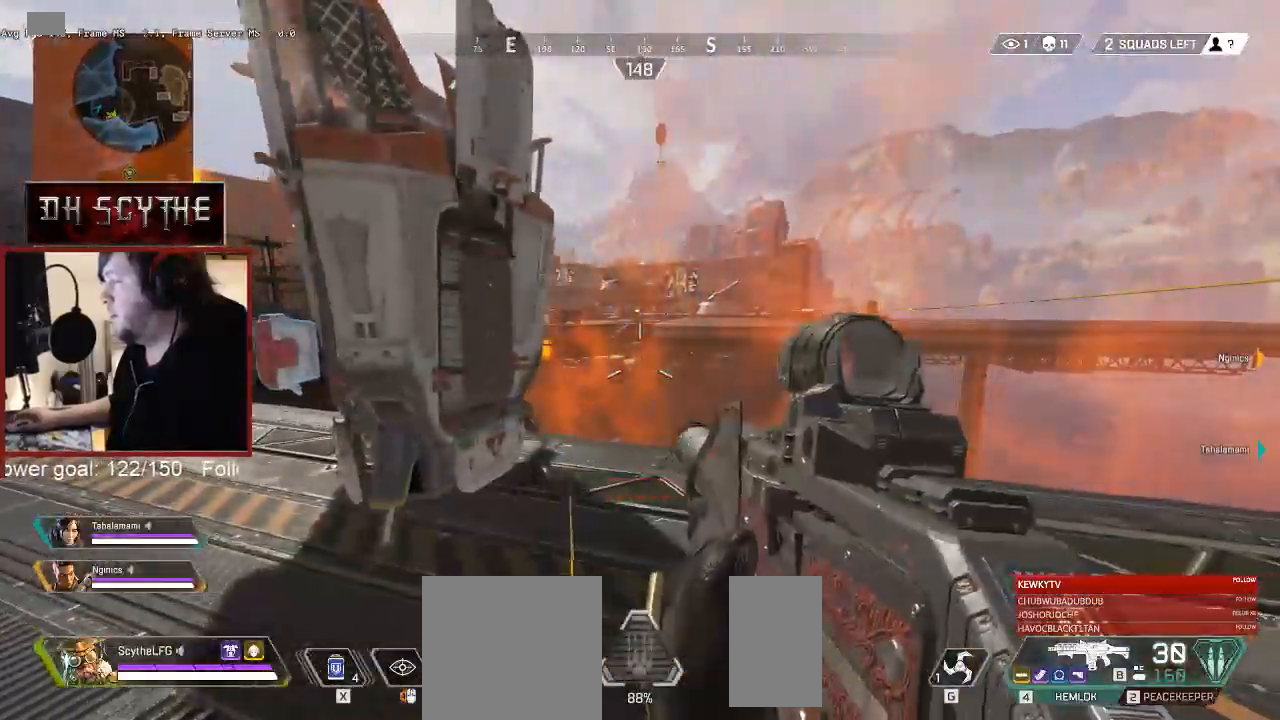
{"keys": ["a", "w"], "mouse": [], "events": [[250, "w", "down"], [433, "d", "up"], [467, "a", "down"]]}
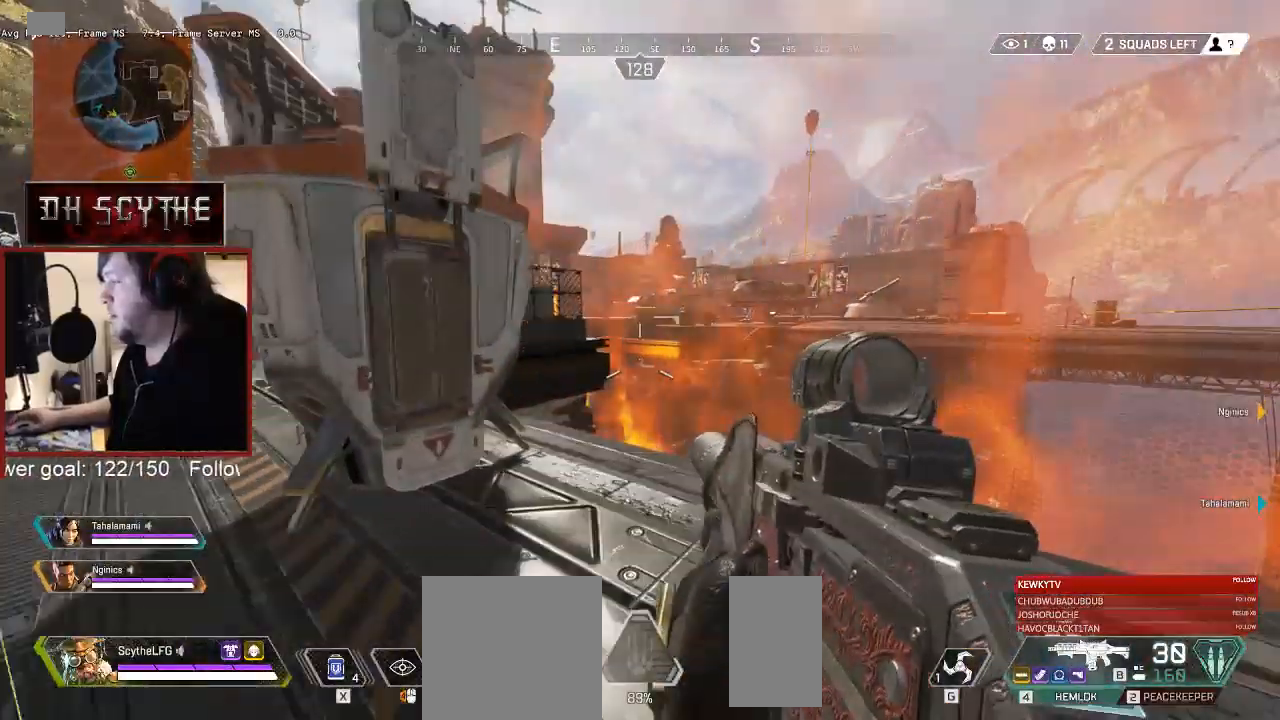
{"keys": ["d", "w"], "mouse": [], "events": [[17, "w", "up"], [83, "a", "up"], [83, "d", "down"], [217, "w", "down"]]}
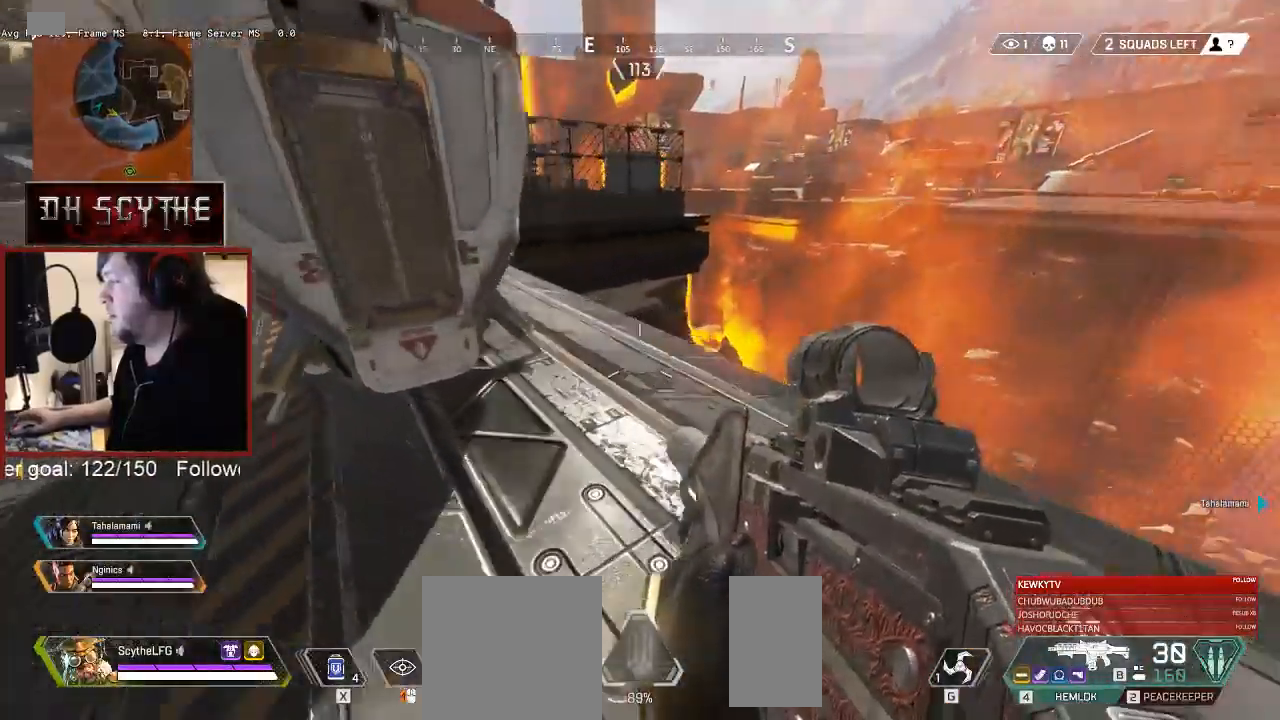
{"keys": [], "mouse": [], "events": [[67, "d", "up"], [300, "a", "down"], [400, "a", "up"], [483, "w", "up"]]}
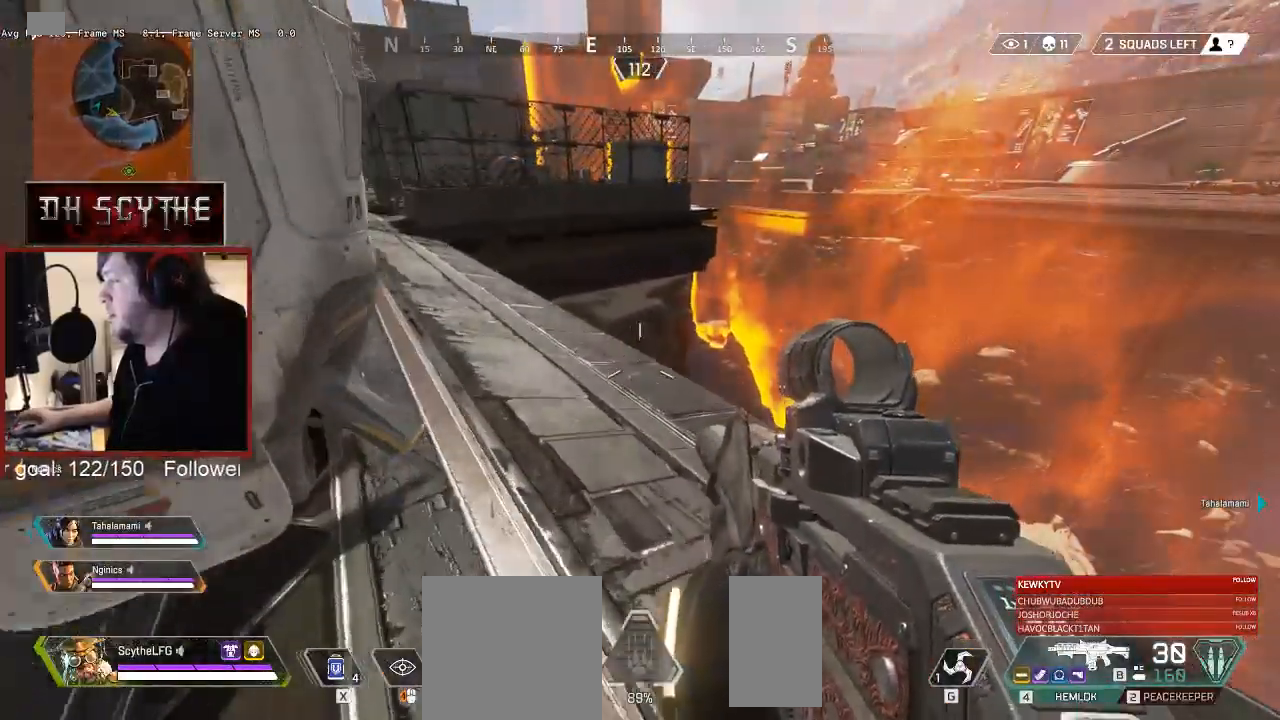
{"keys": ["a"], "mouse": [], "events": [[83, "a", "down"], [150, "s", "down"], [217, "a", "up"], [300, "d", "down"], [350, "s", "up"], [433, "a", "down"], [450, "d", "up"]]}
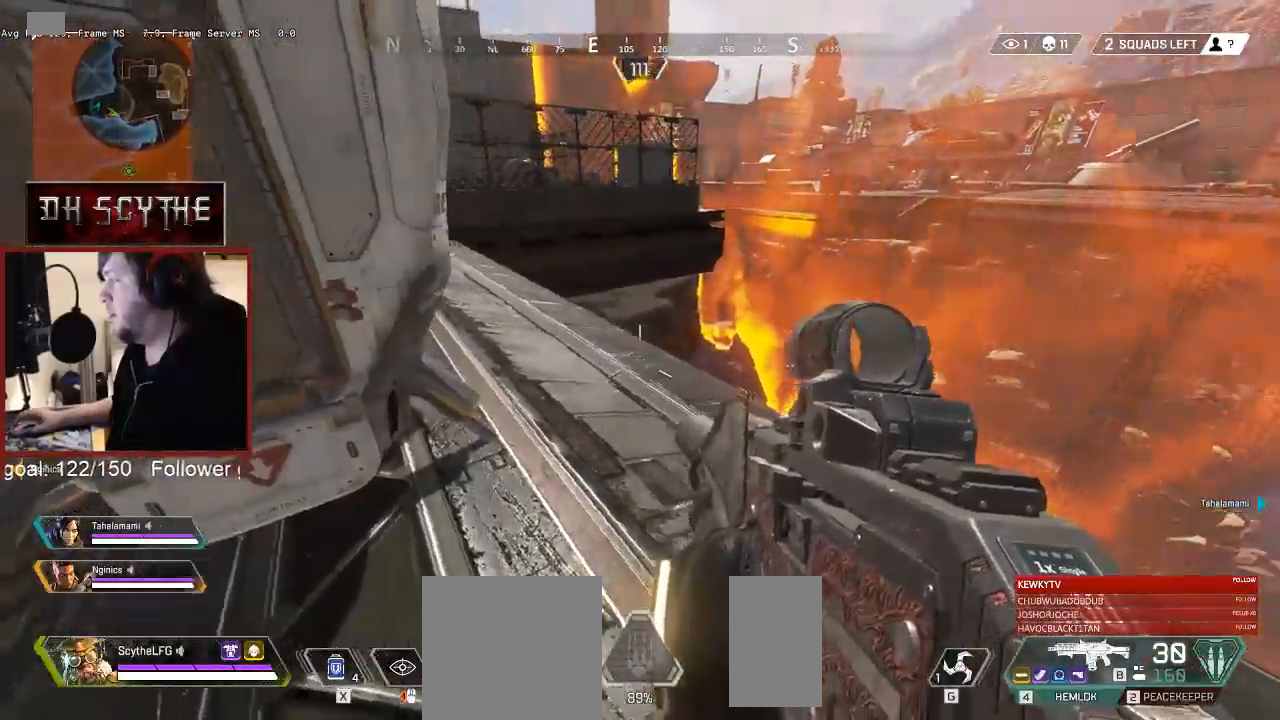
{"keys": ["a", "shift", "w"], "mouse": [], "events": [[133, "w", "down"], [150, "shift", "down"]]}
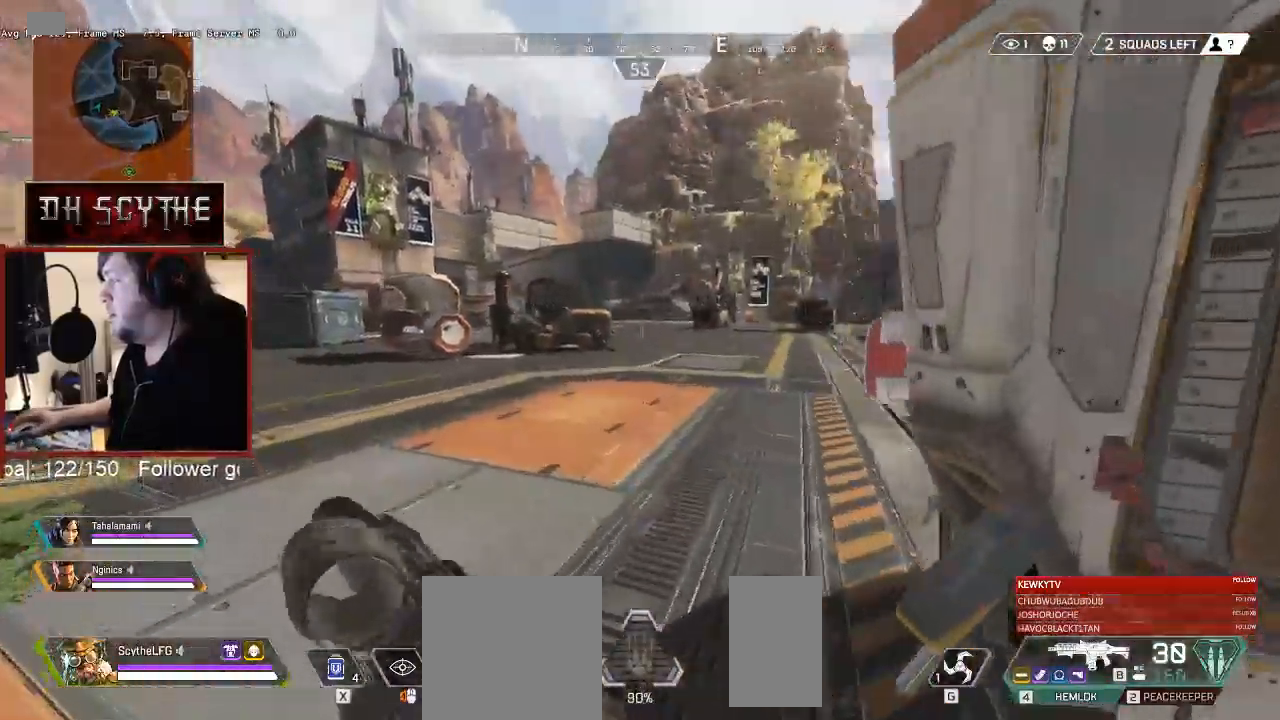
{"keys": ["a", "shift", "w"], "mouse": [], "events": []}
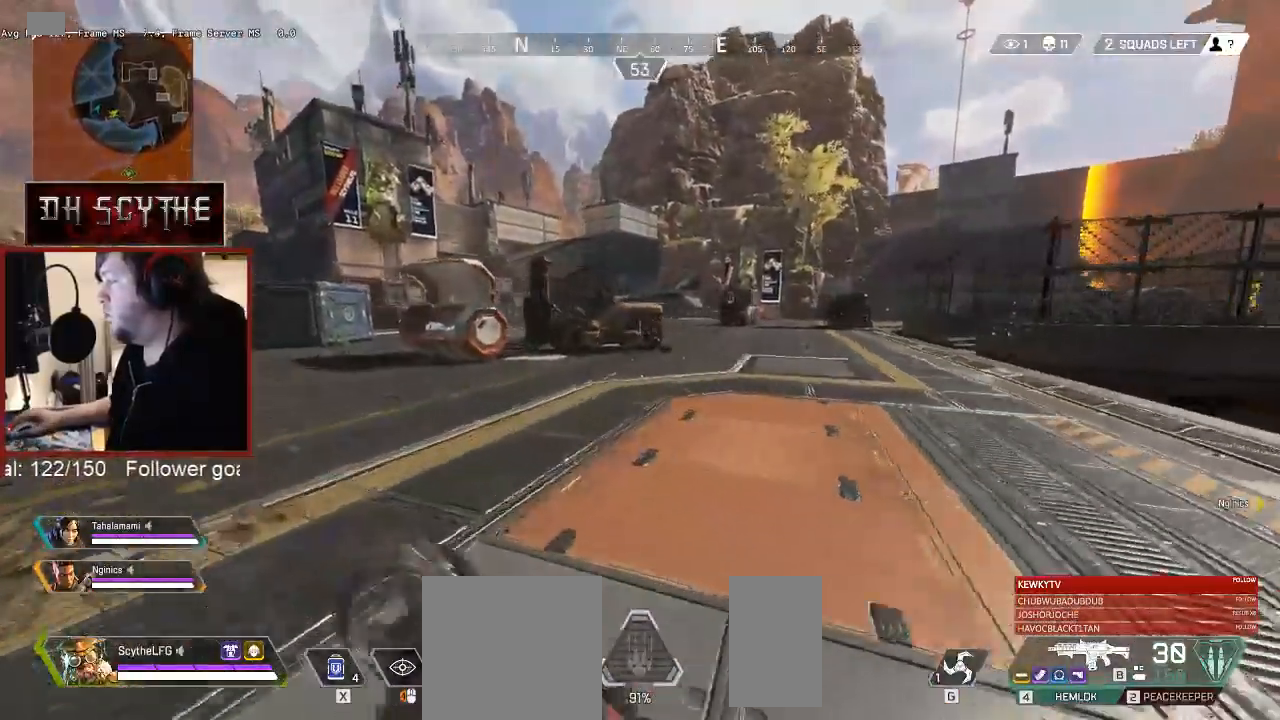
{"keys": ["a", "ctrl", "shift", "w"], "mouse": [], "events": [[17, "ctrl", "down"], [100, "ctrl", "up"], [283, "ctrl", "down"]]}
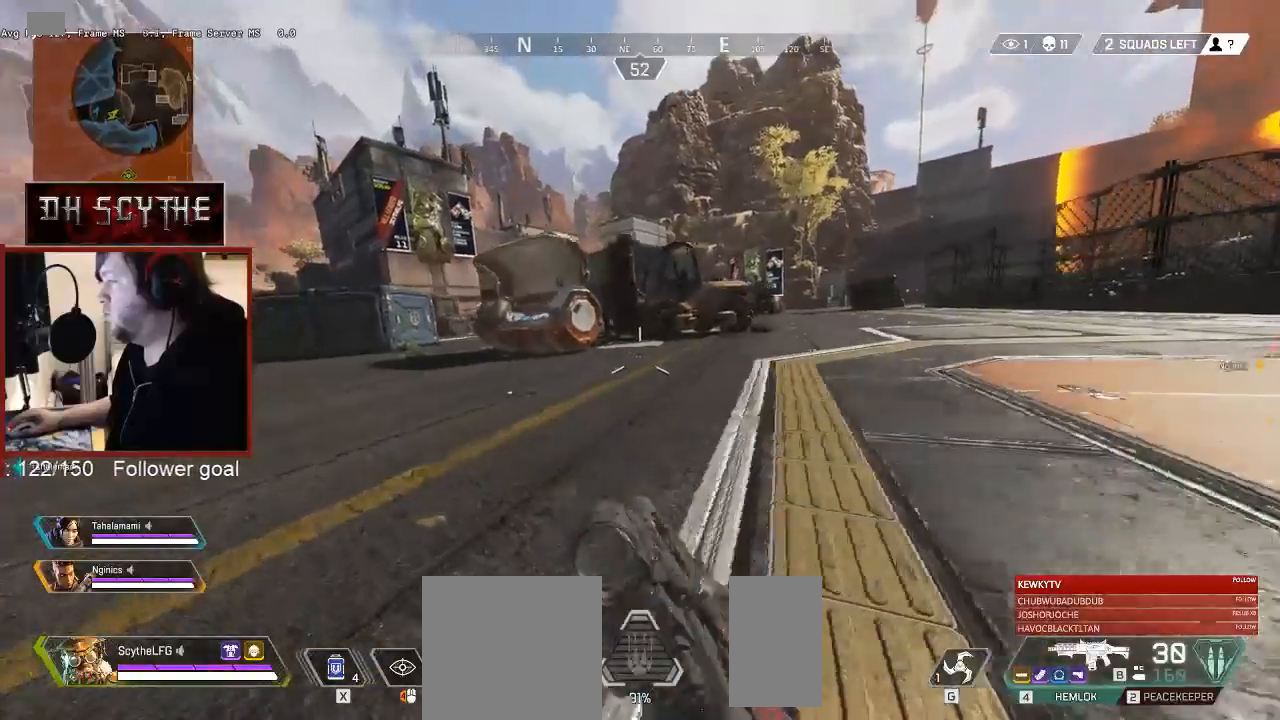
{"keys": ["a", "shift", "w"], "mouse": [], "events": [[117, "ctrl", "up"]]}
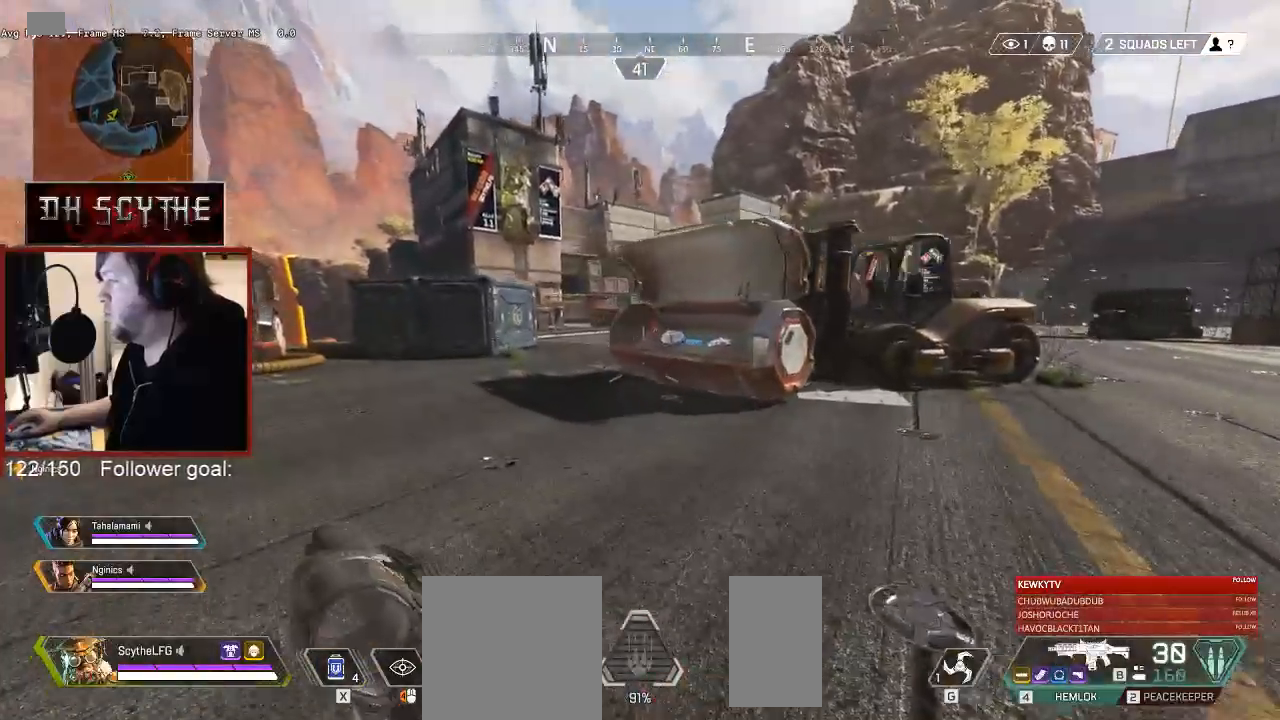
{"keys": ["a", "shift", "w"], "mouse": [], "events": []}
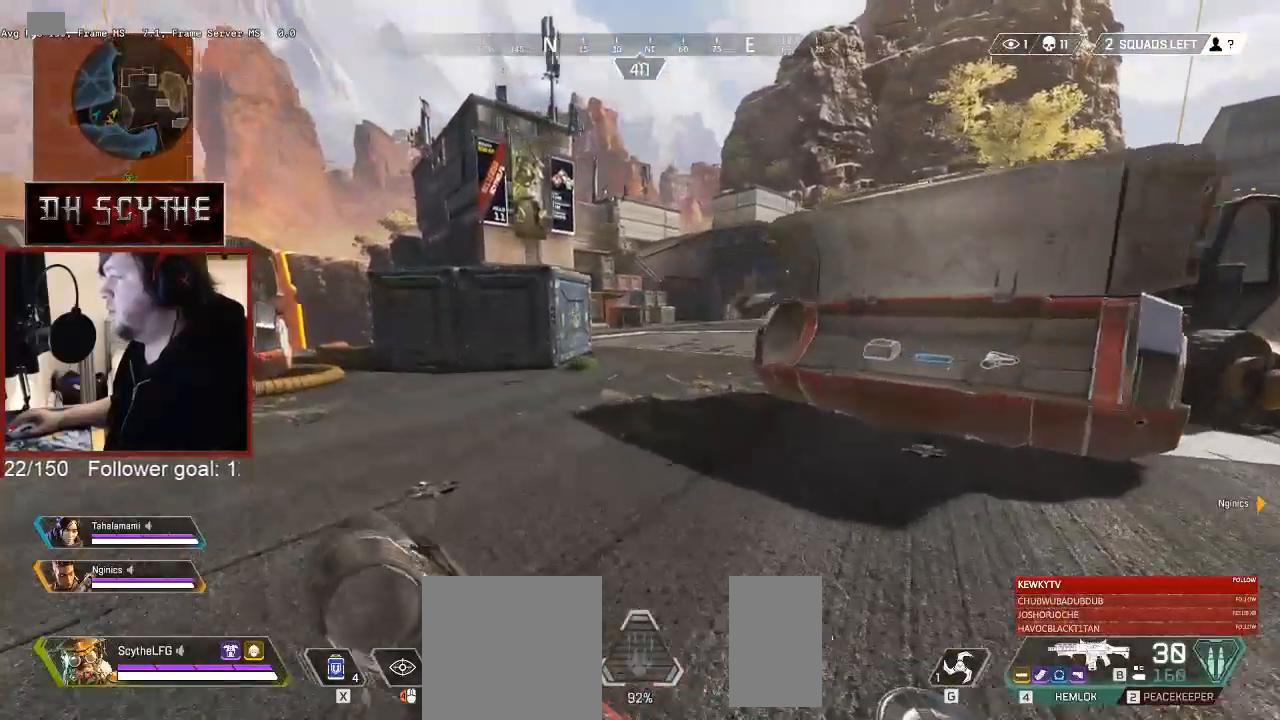
{"keys": ["d", "shift"], "mouse": ["right"], "events": [[50, "a", "up"], [83, "shift", "up"], [133, "mouse_right", "down"], [150, "d", "down"], [200, "w", "up"], [467, "shift", "down"]]}
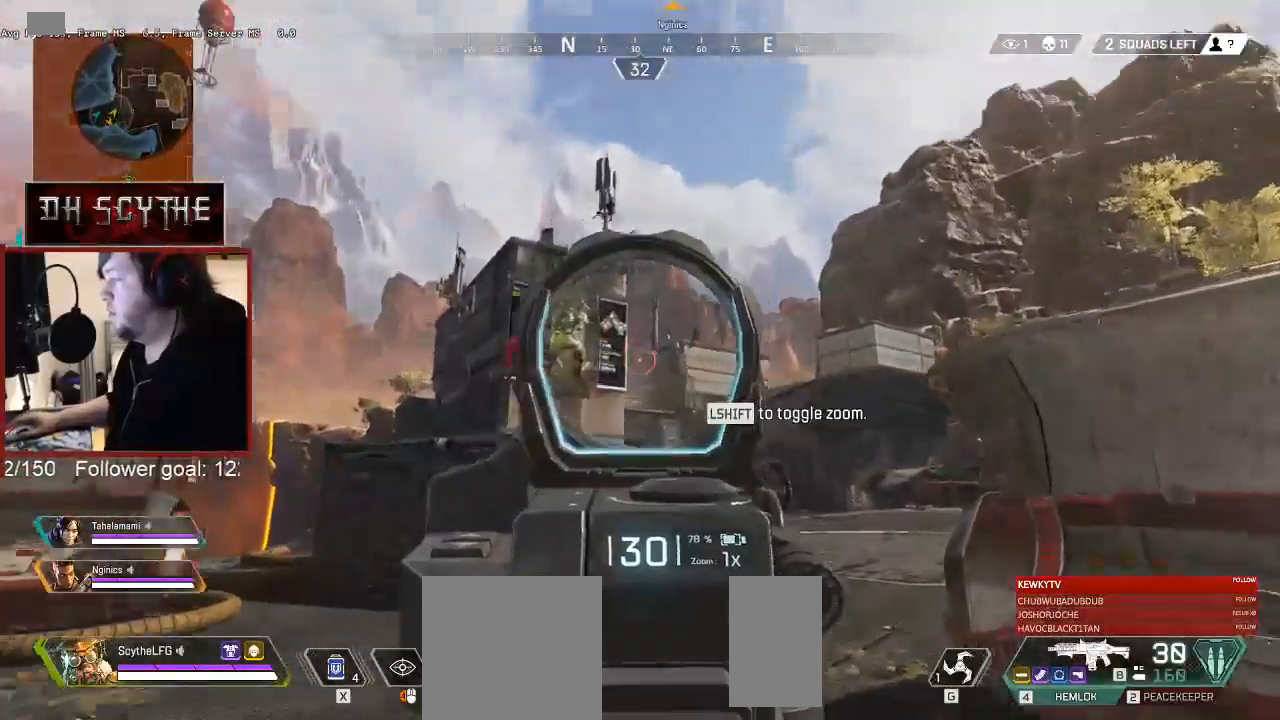
{"keys": ["a"], "mouse": ["right"], "events": [[50, "shift", "up"], [450, "a", "down"], [483, "d", "up"]]}
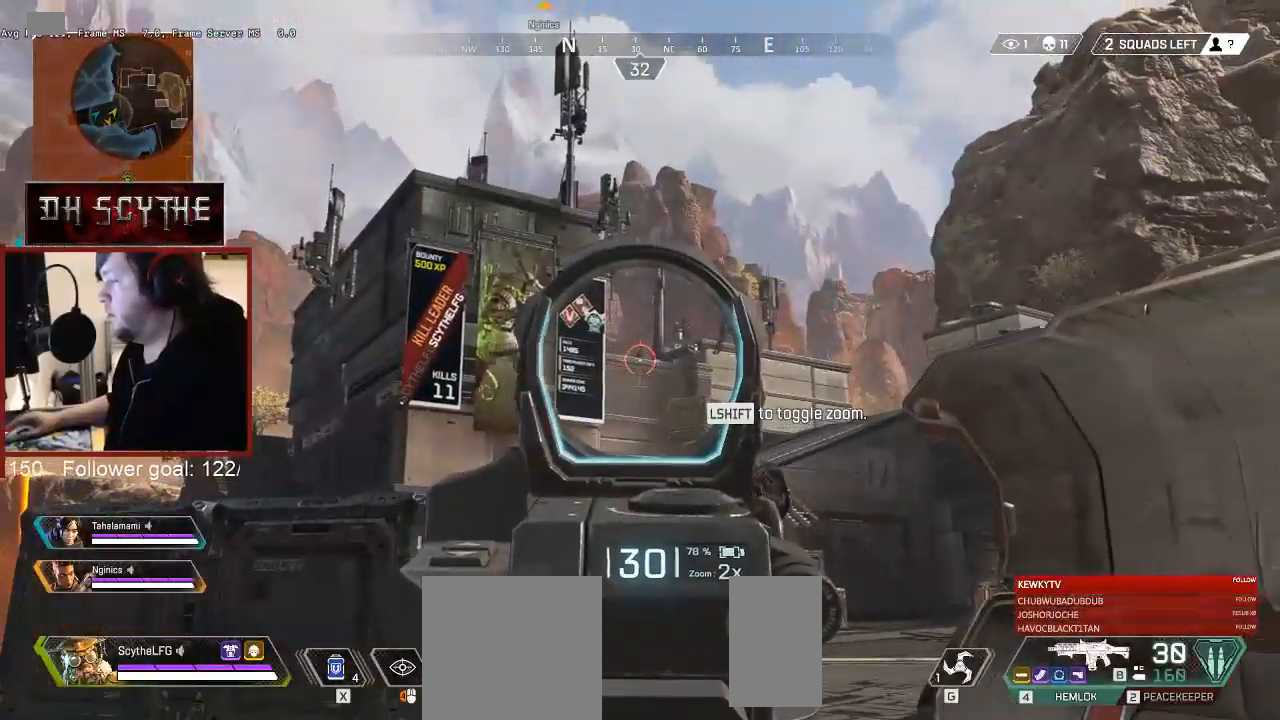
{"keys": ["a", "shift", "w"], "mouse": ["right"], "events": [[300, "w", "down"], [367, "shift", "down"]]}
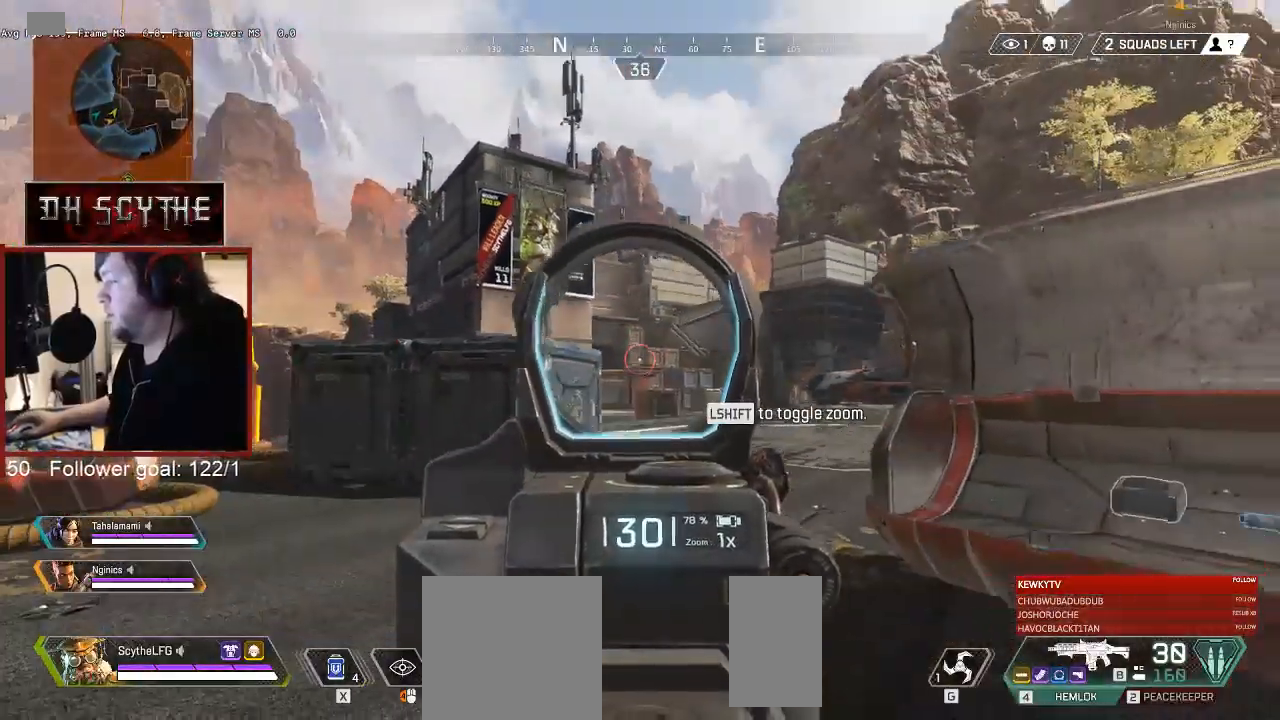
{"keys": ["a", "shift", "w"], "mouse": ["right"], "events": []}
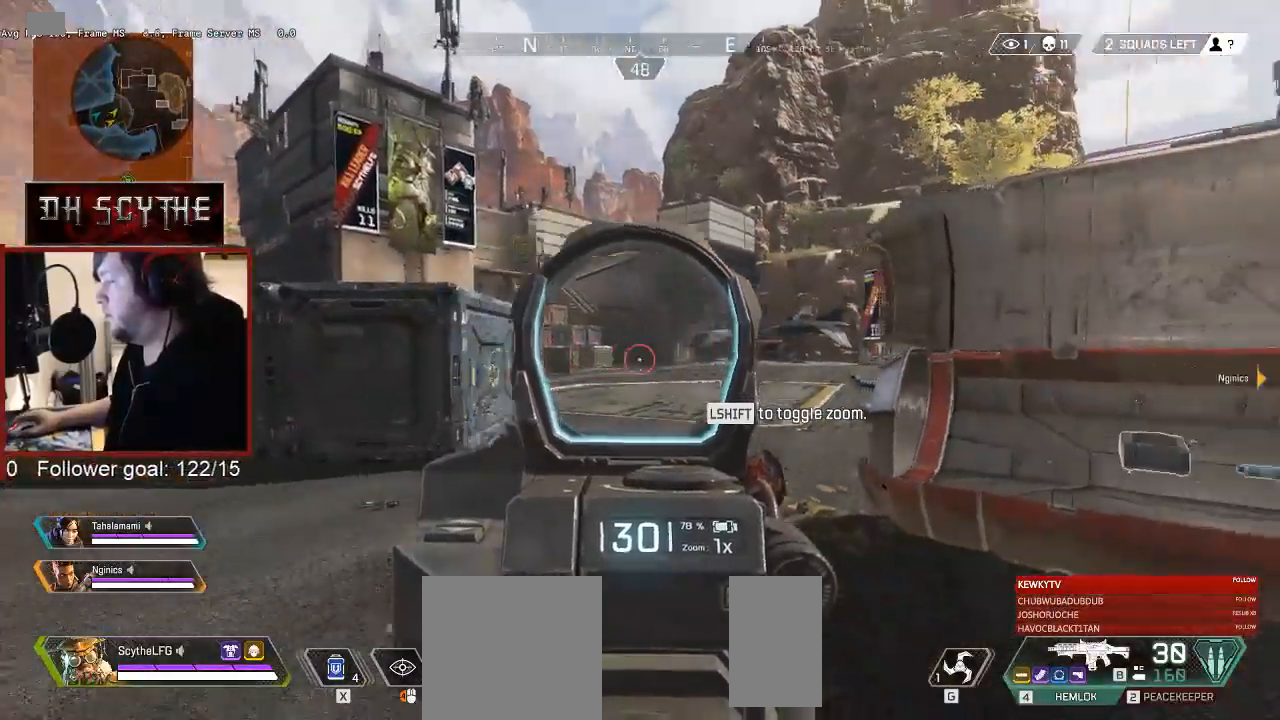
{"keys": ["a", "w"], "mouse": ["right"], "events": [[217, "shift", "up"]]}
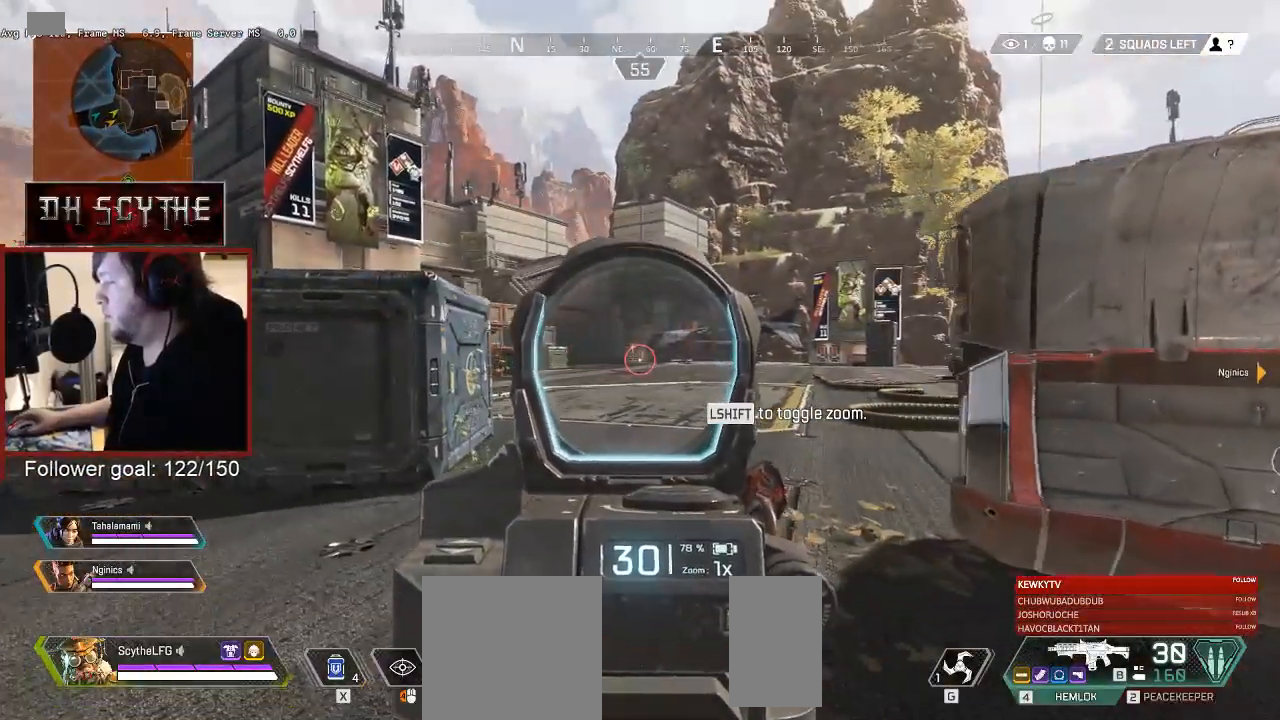
{"keys": ["a"], "mouse": [], "events": [[233, "mouse_right", "up"], [283, "w", "up"]]}
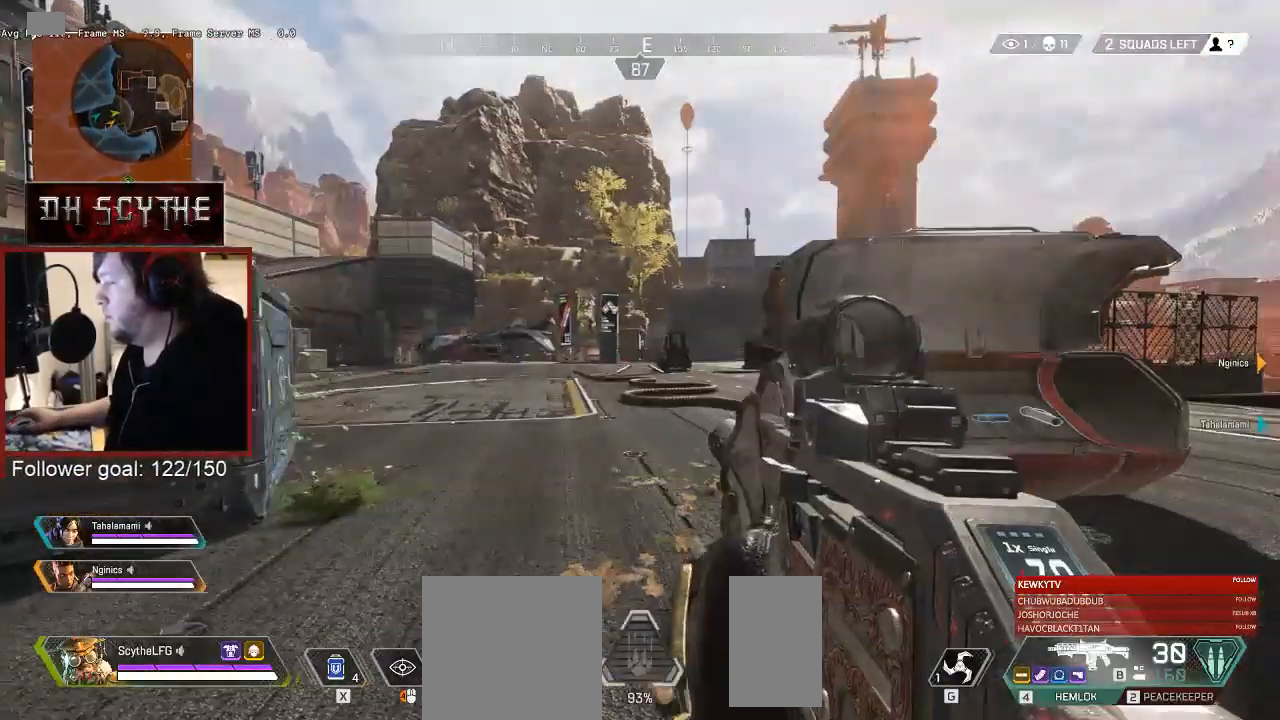
{"keys": ["a"], "mouse": ["right"], "events": [[200, "mouse_right", "down"]]}
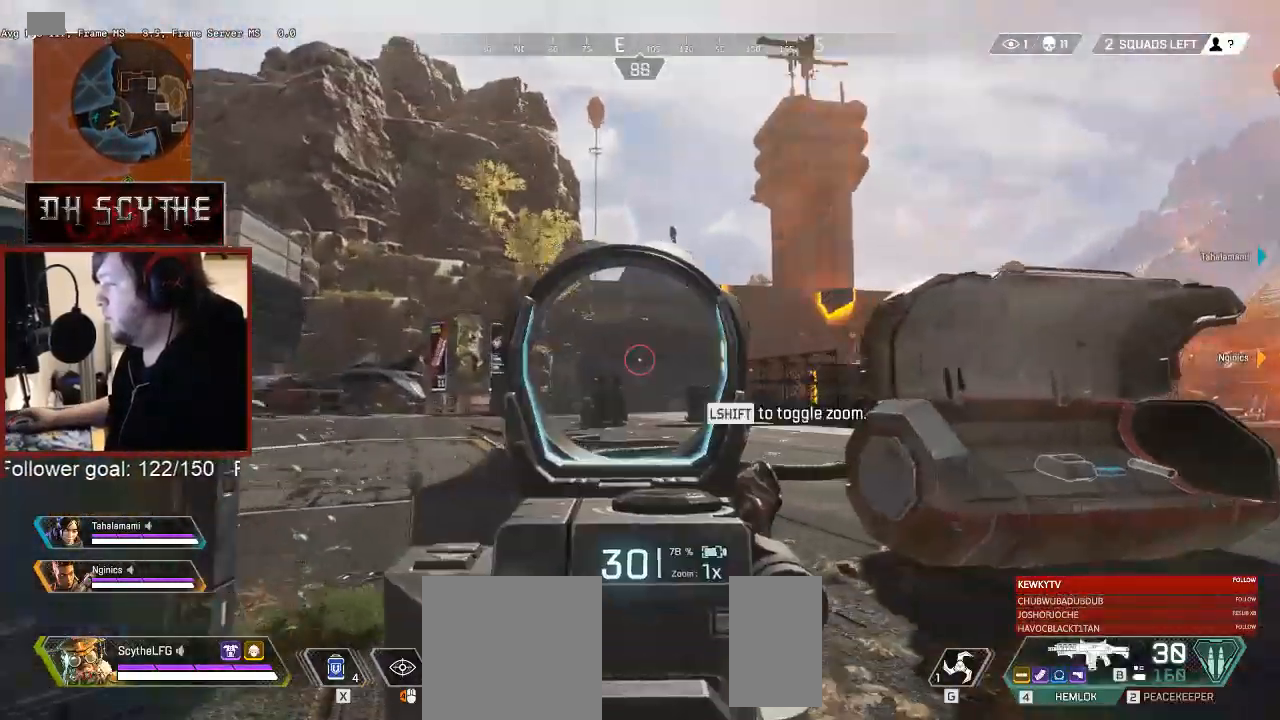
{"keys": ["a", "ctrl"], "mouse": ["right"], "events": [[417, "ctrl", "down"]]}
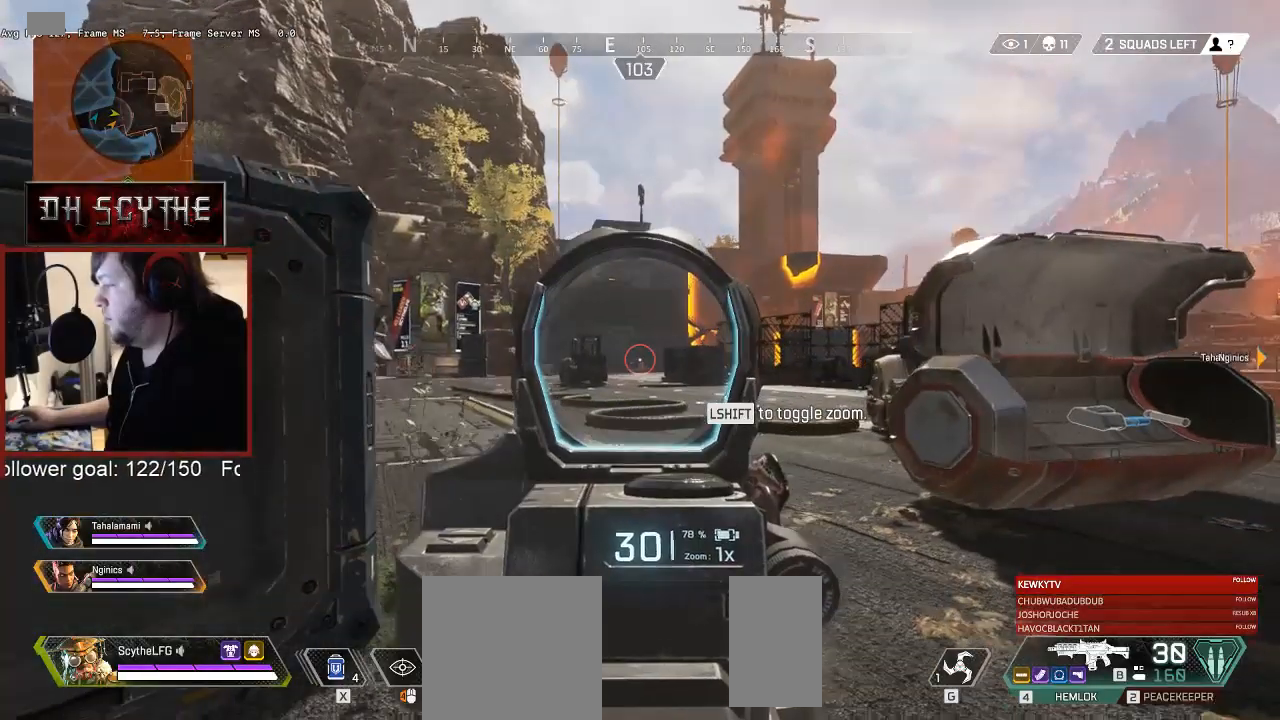
{"keys": ["a", "shift"], "mouse": ["right"], "events": [[100, "ctrl", "up"], [283, "shift", "down"]]}
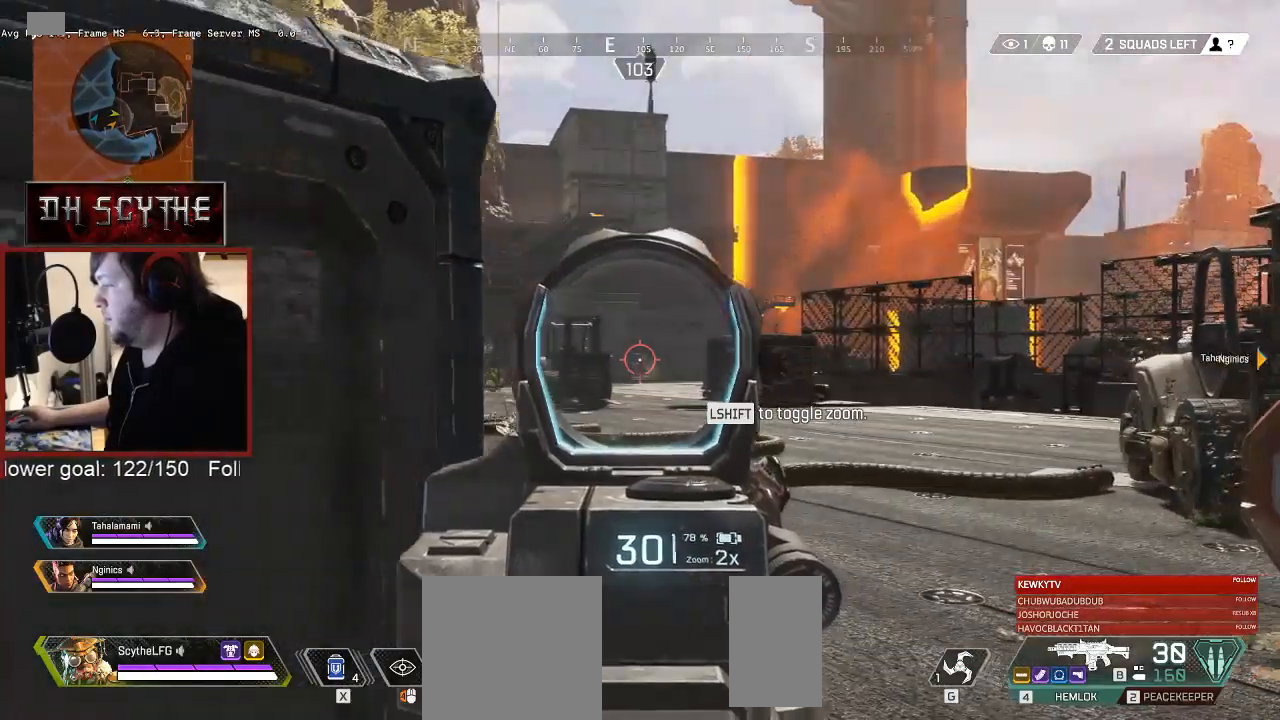
{"keys": ["d", "shift"], "mouse": ["right"], "events": [[83, "a", "up"], [117, "d", "down"]]}
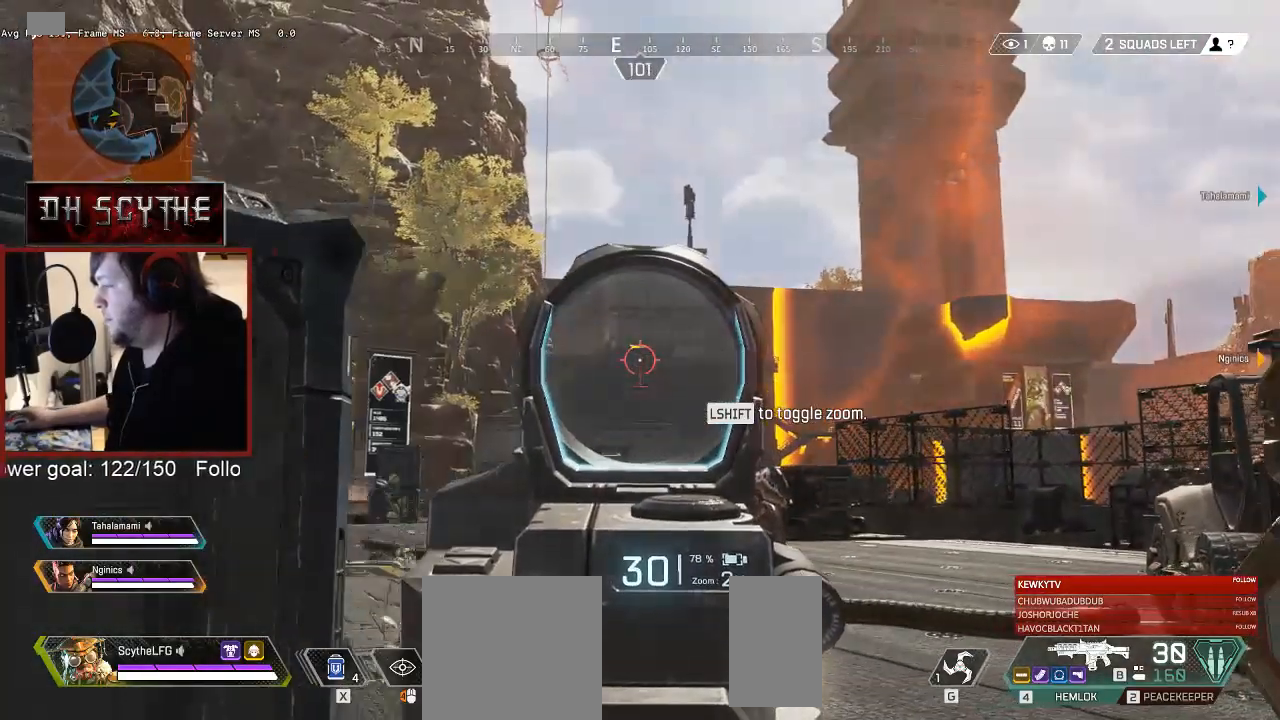
{"keys": ["ctrl", "shift"], "mouse": ["right"], "events": [[83, "ctrl", "down"], [283, "d", "up"]]}
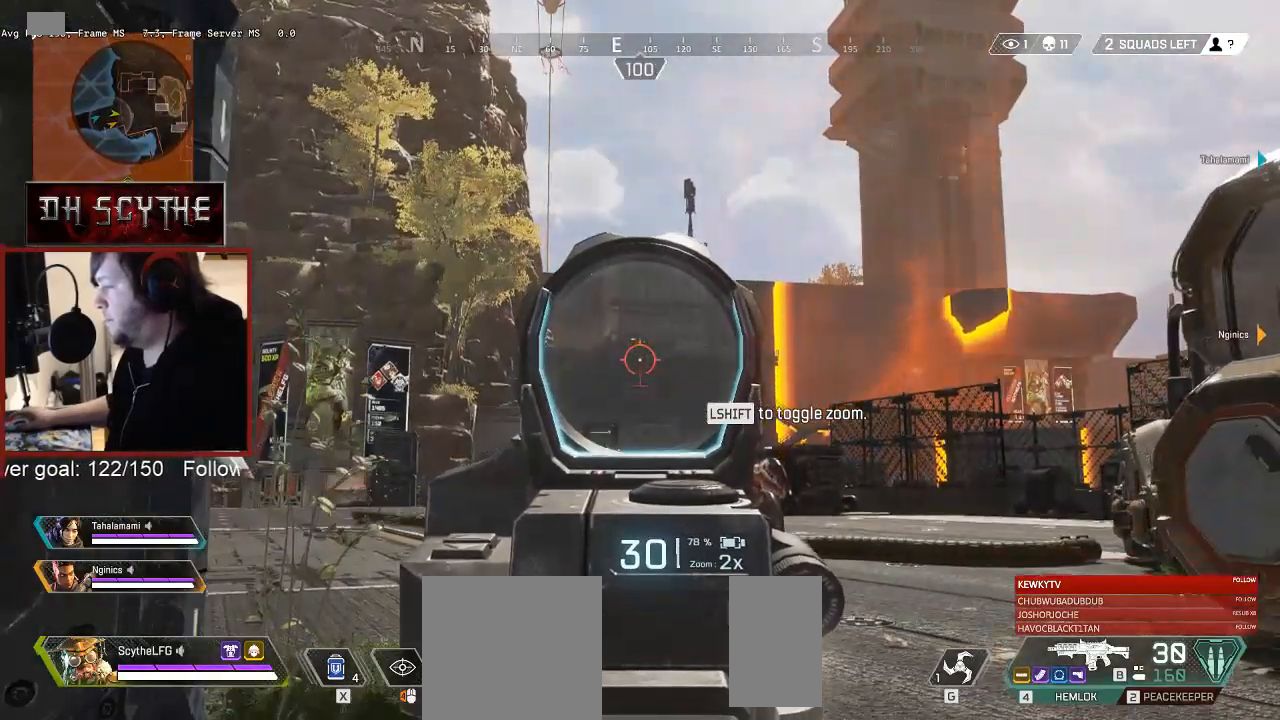
{"keys": ["a", "shift"], "mouse": ["right"], "events": [[50, "a", "down"], [217, "ctrl", "up"]]}
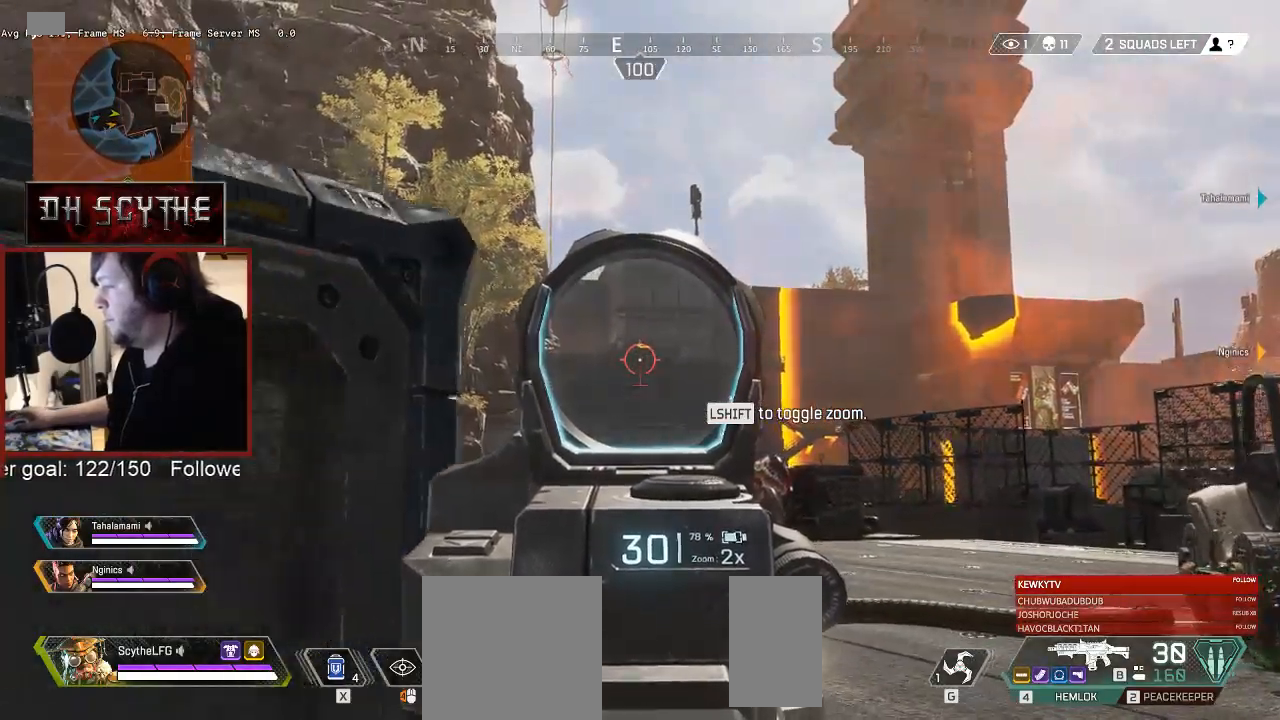
{"keys": ["d", "shift"], "mouse": ["right"], "events": [[217, "a", "up"], [250, "d", "down"]]}
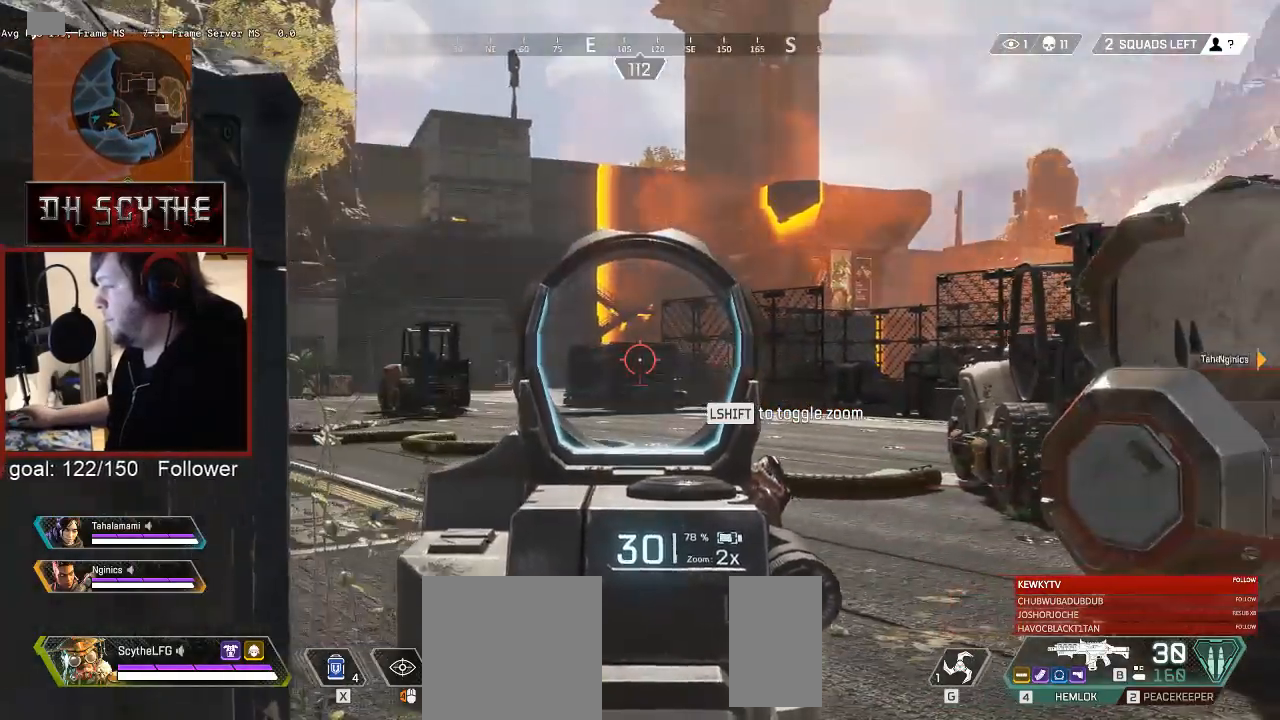
{"keys": ["d", "shift"], "mouse": ["right"], "events": [[150, "d", "up"], [183, "a", "down"], [367, "a", "up"], [417, "d", "down"]]}
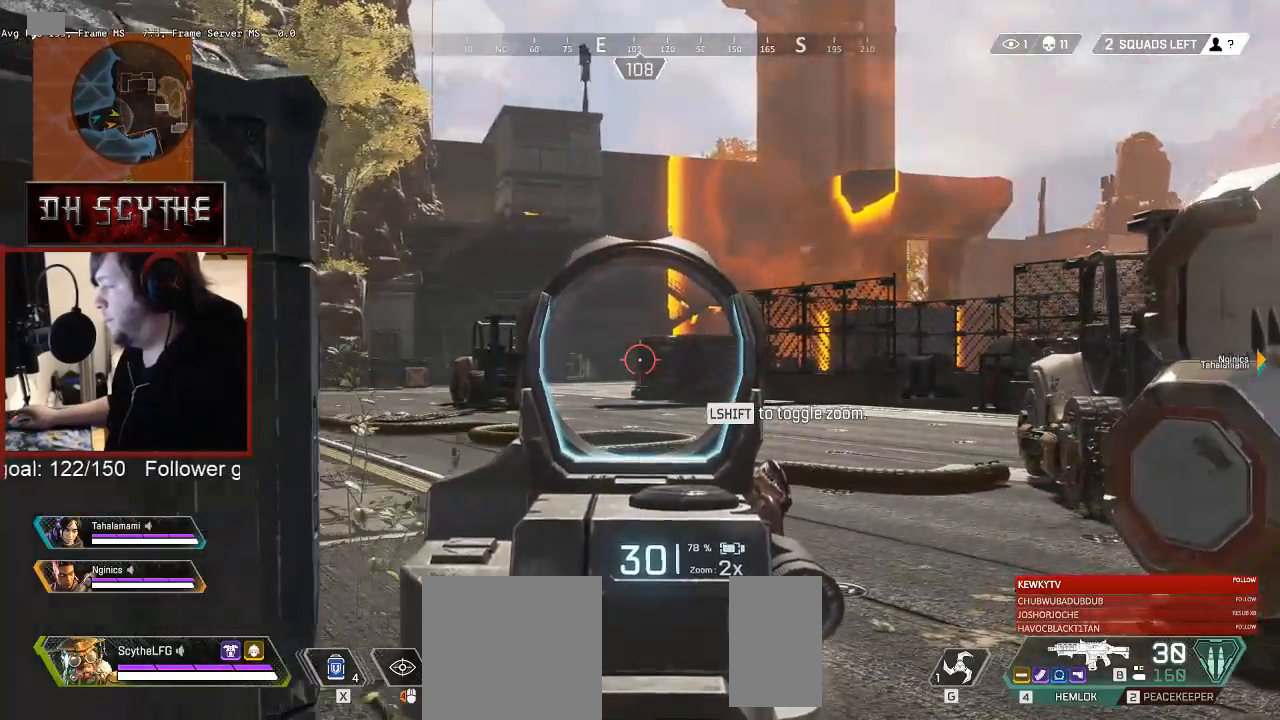
{"keys": ["shift"], "mouse": ["right"], "events": [[67, "d", "up"], [233, "d", "down"], [400, "d", "up"]]}
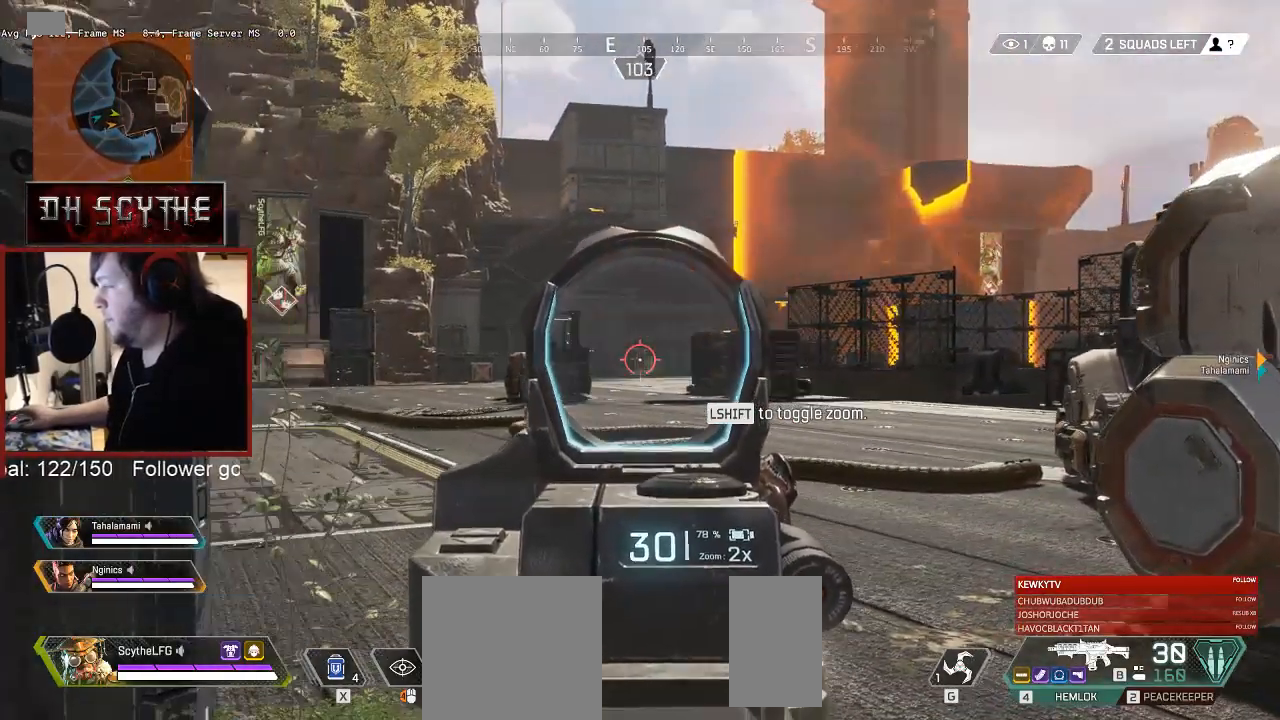
{"keys": ["d", "shift"], "mouse": ["right"], "events": [[83, "d", "down"]]}
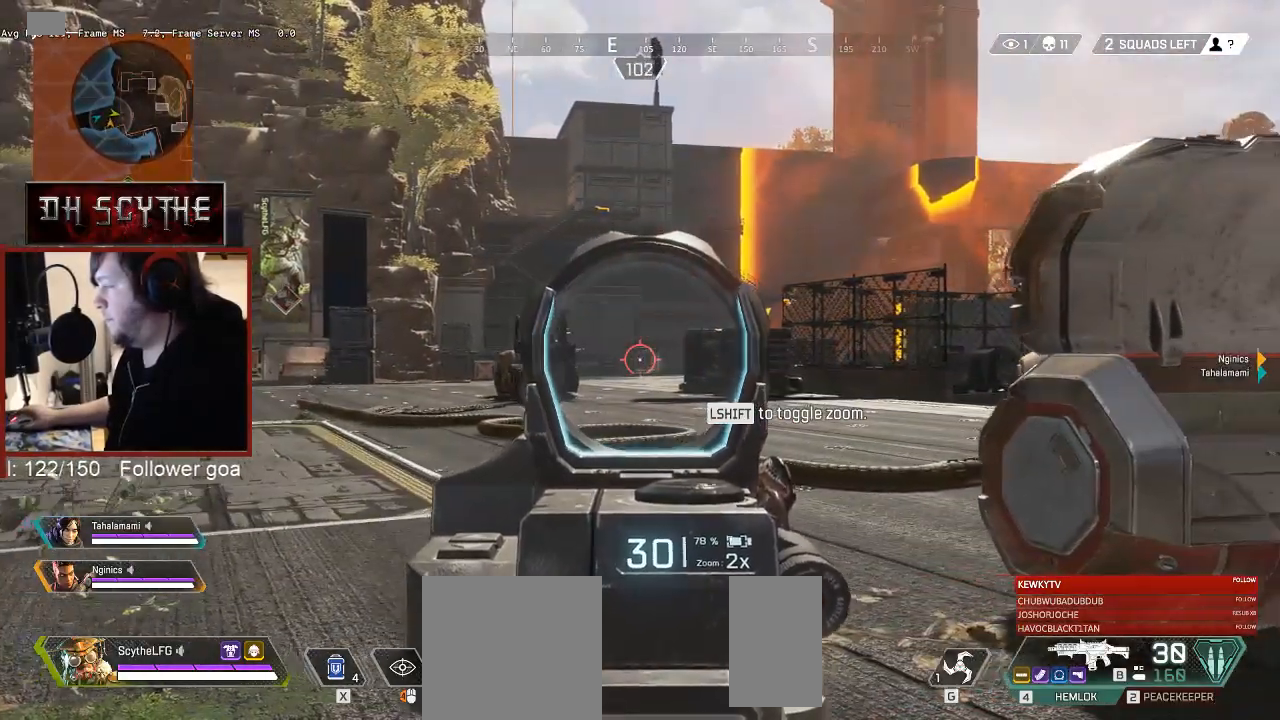
{"keys": ["d", "shift"], "mouse": ["right"], "events": []}
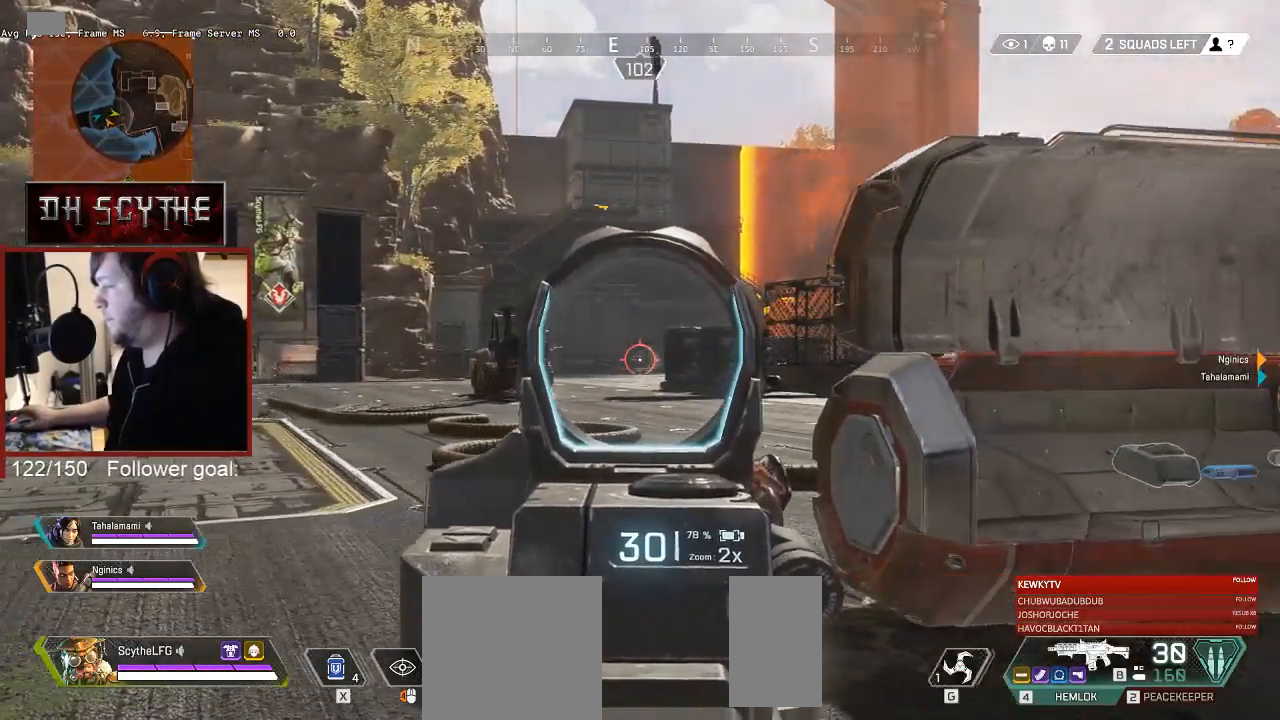
{"keys": ["a", "shift"], "mouse": ["right"], "events": [[300, "d", "up"], [400, "a", "down"]]}
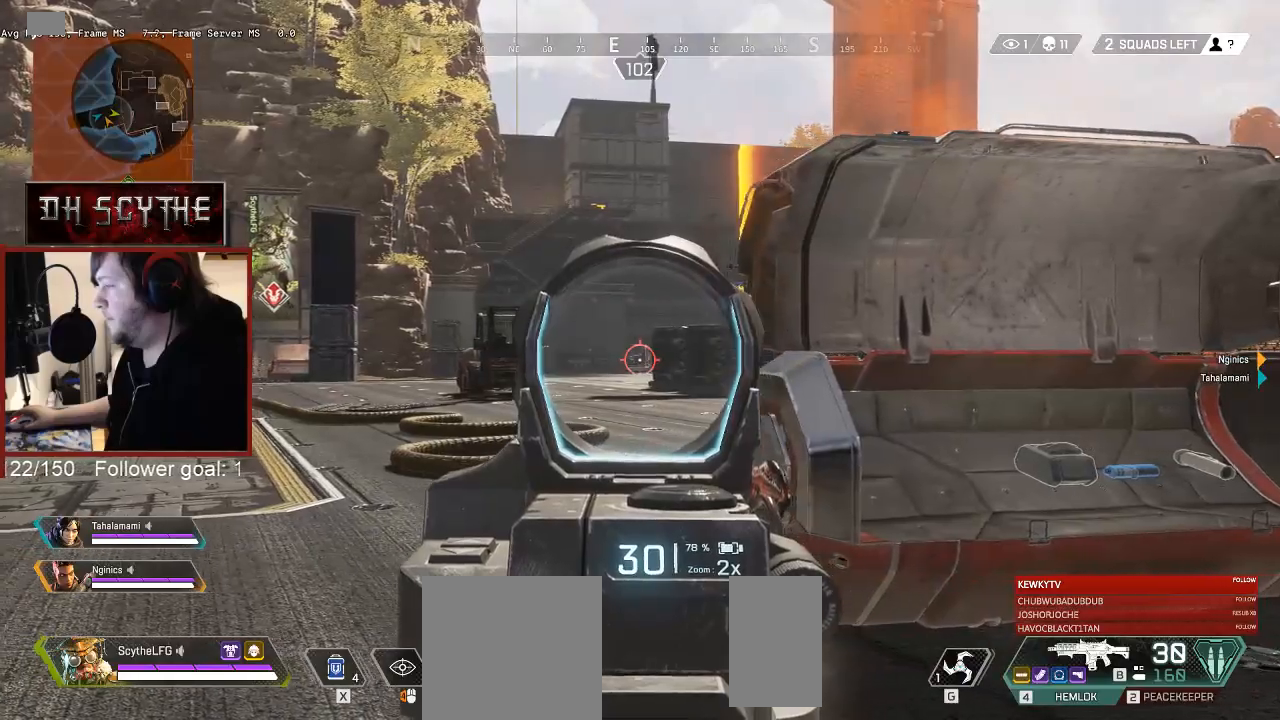
{"keys": ["shift"], "mouse": ["right"], "events": [[383, "a", "up"]]}
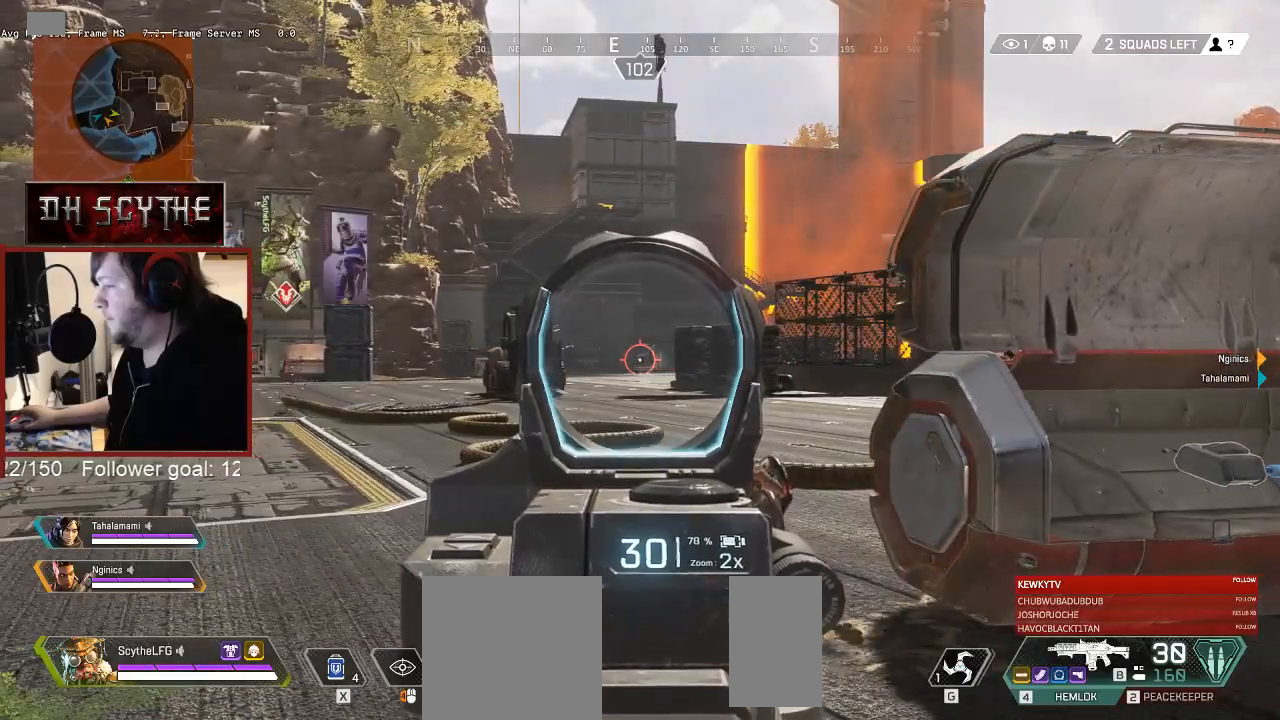
{"keys": ["ctrl", "shift"], "mouse": ["right"], "events": [[450, "ctrl", "down"]]}
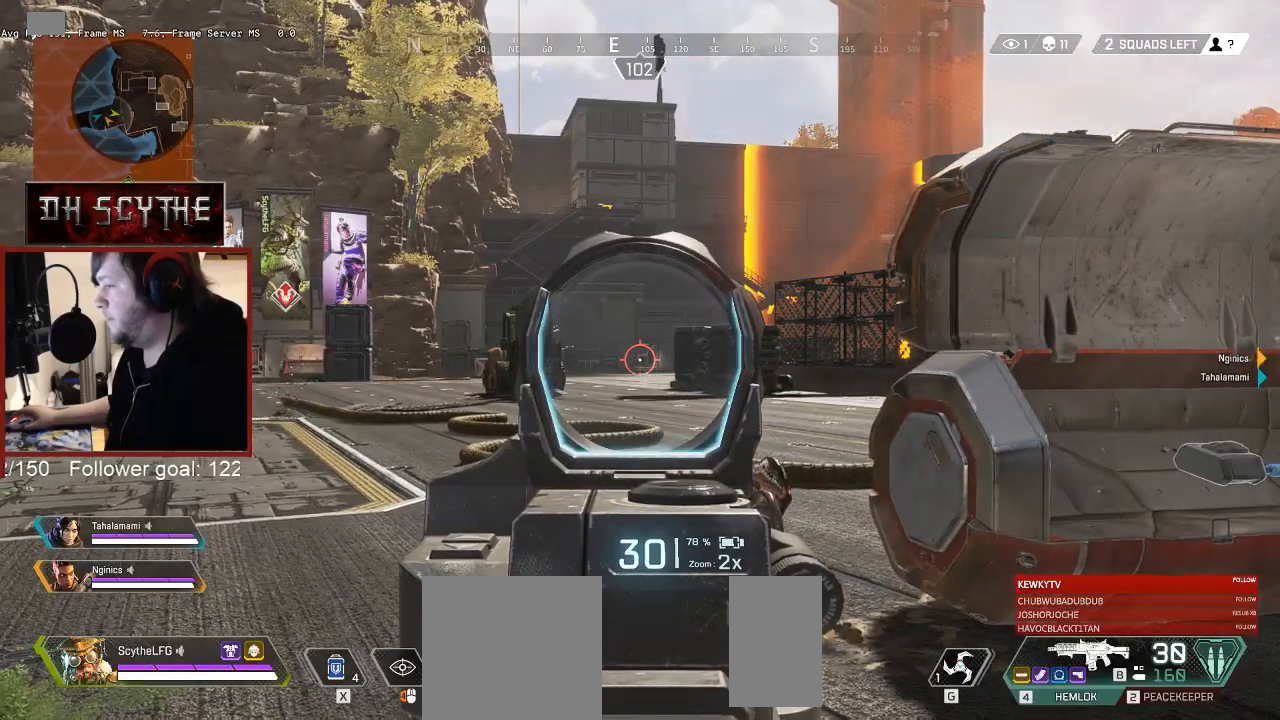
{"keys": ["shift"], "mouse": ["right"], "events": [[67, "ctrl", "up"]]}